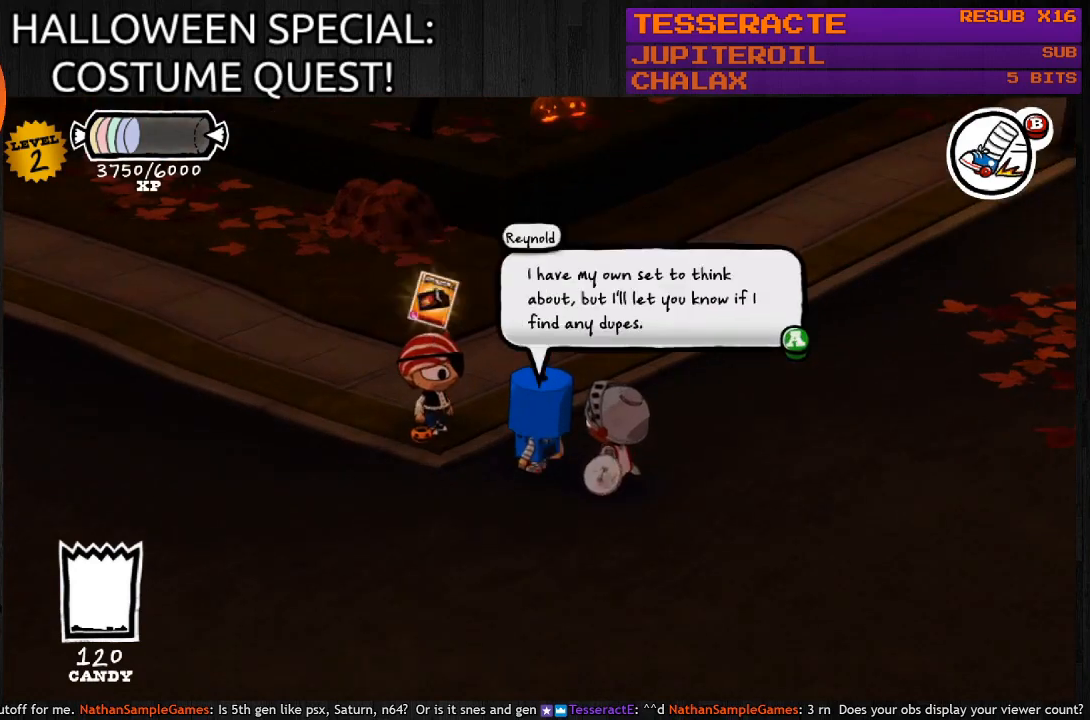
Gameplay with a controller (PlayStation layout); each line is a JSON object with the inputs held at the frame after it. "events" lists button and stick changes between this image and that frame as [ms after this image, input, new state], when the widget could be followed in between.
{"buttons": [], "left_stick": "center", "right_stick": "center", "events": [[33, "CROSS", "up"]]}
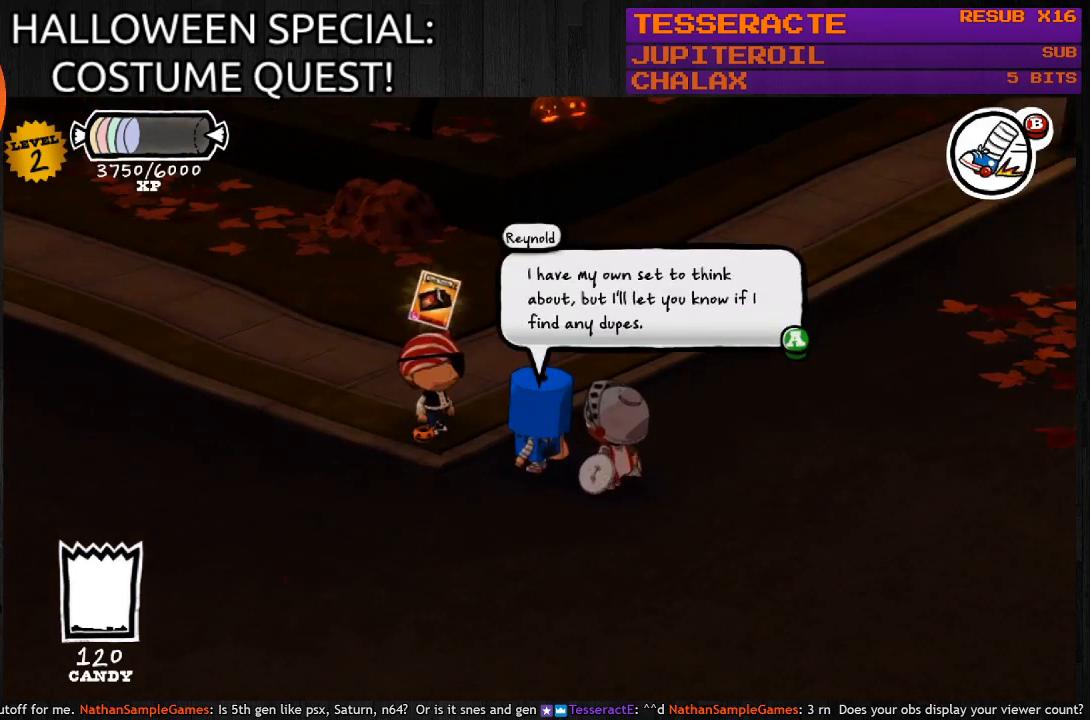
{"buttons": [], "left_stick": "center", "right_stick": "center", "events": [[200, "CROSS", "down"], [333, "CROSS", "up"]]}
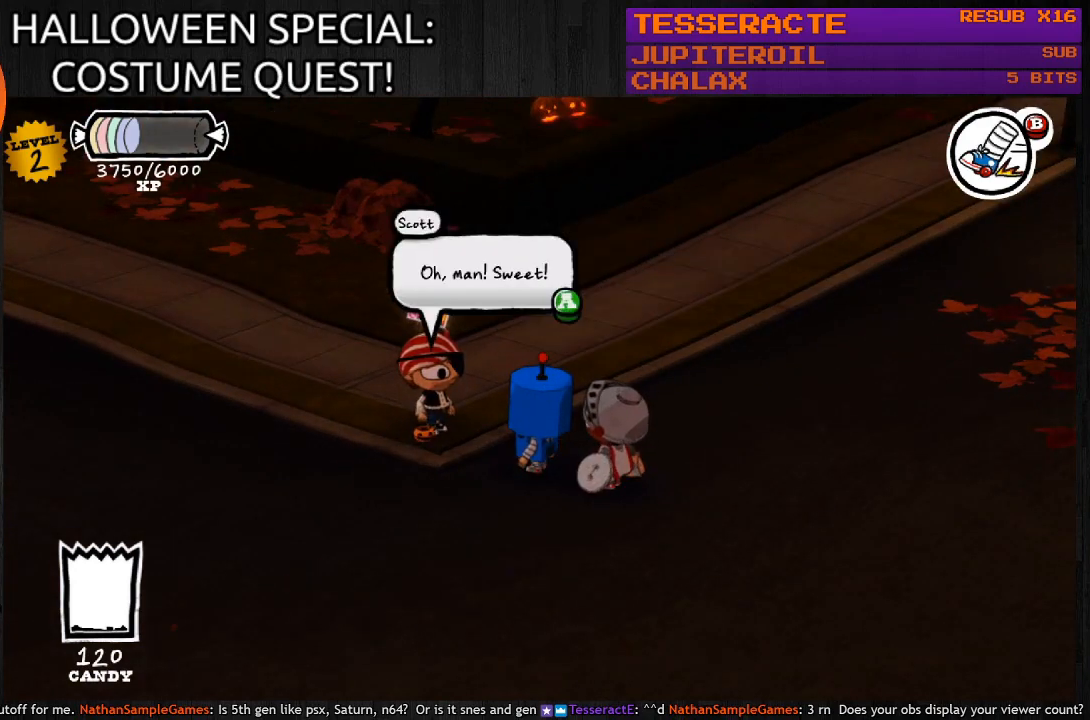
{"buttons": [], "left_stick": "down-right", "right_stick": "center", "events": [[100, "CROSS", "down"], [267, "CROSS", "up"], [467, "left_stick", "down-right"]]}
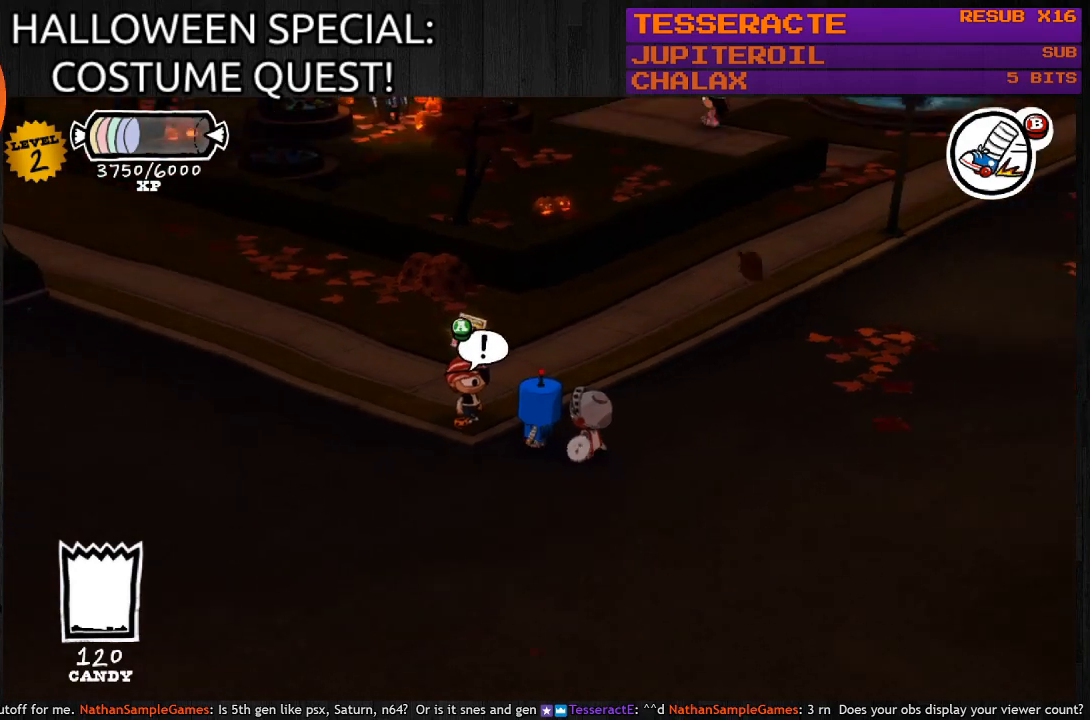
{"buttons": ["CIRCLE"], "left_stick": "down-right", "right_stick": "center", "events": [[33, "CIRCLE", "down"]]}
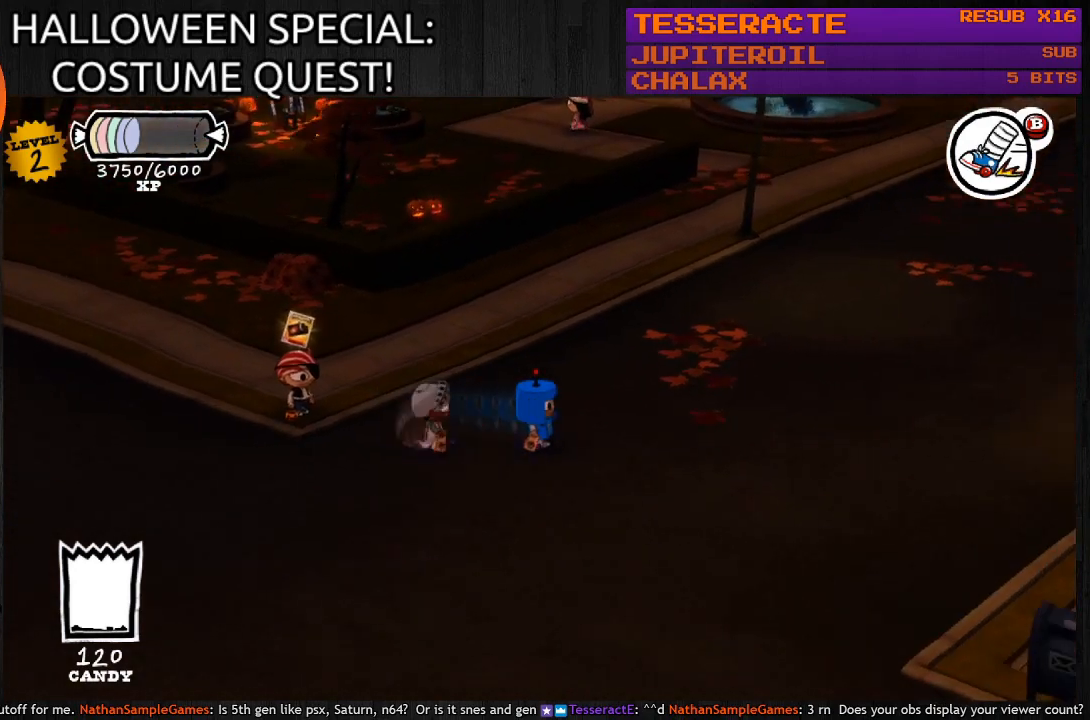
{"buttons": ["CIRCLE"], "left_stick": "up-right", "right_stick": "center", "events": [[100, "left_stick", "right"], [200, "left_stick", "up-right"]]}
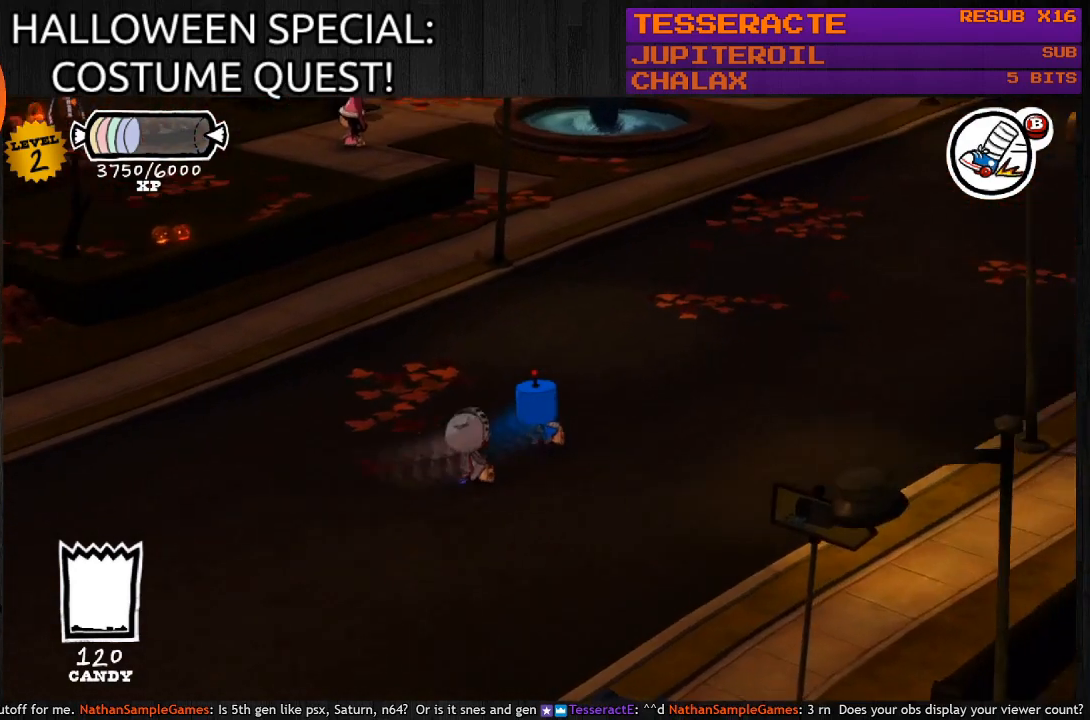
{"buttons": ["CIRCLE"], "left_stick": "up-right", "right_stick": "center", "events": []}
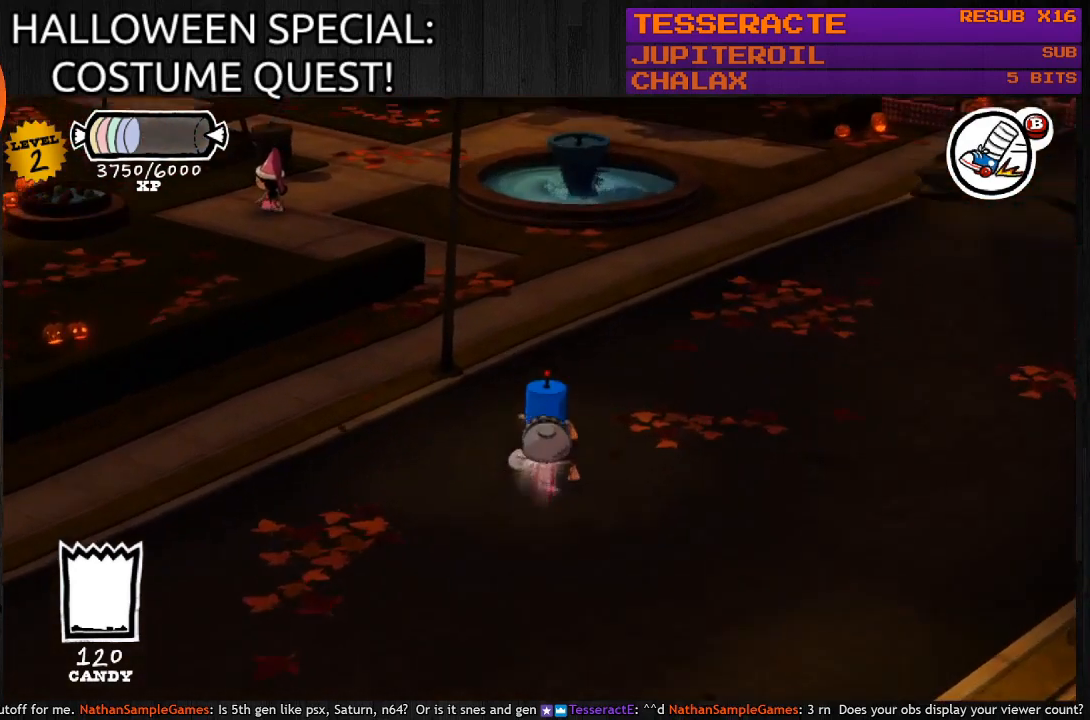
{"buttons": ["CIRCLE"], "left_stick": "up-right", "right_stick": "center", "events": []}
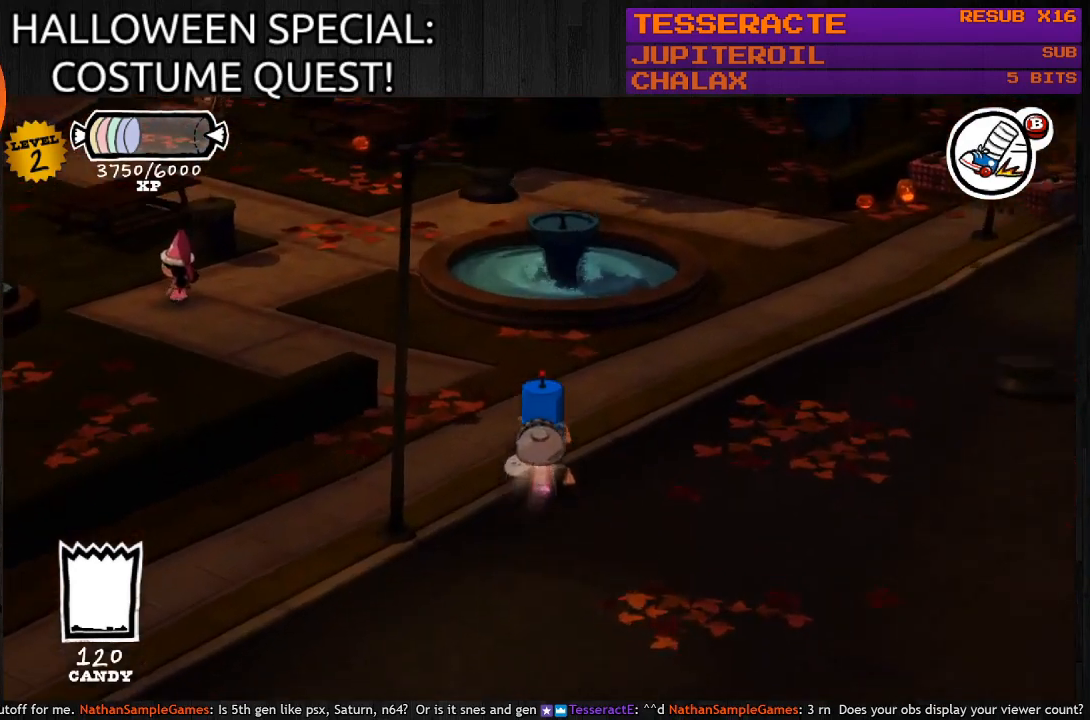
{"buttons": ["CIRCLE"], "left_stick": "down-right", "right_stick": "center", "events": [[333, "left_stick", "right"], [500, "left_stick", "down-right"]]}
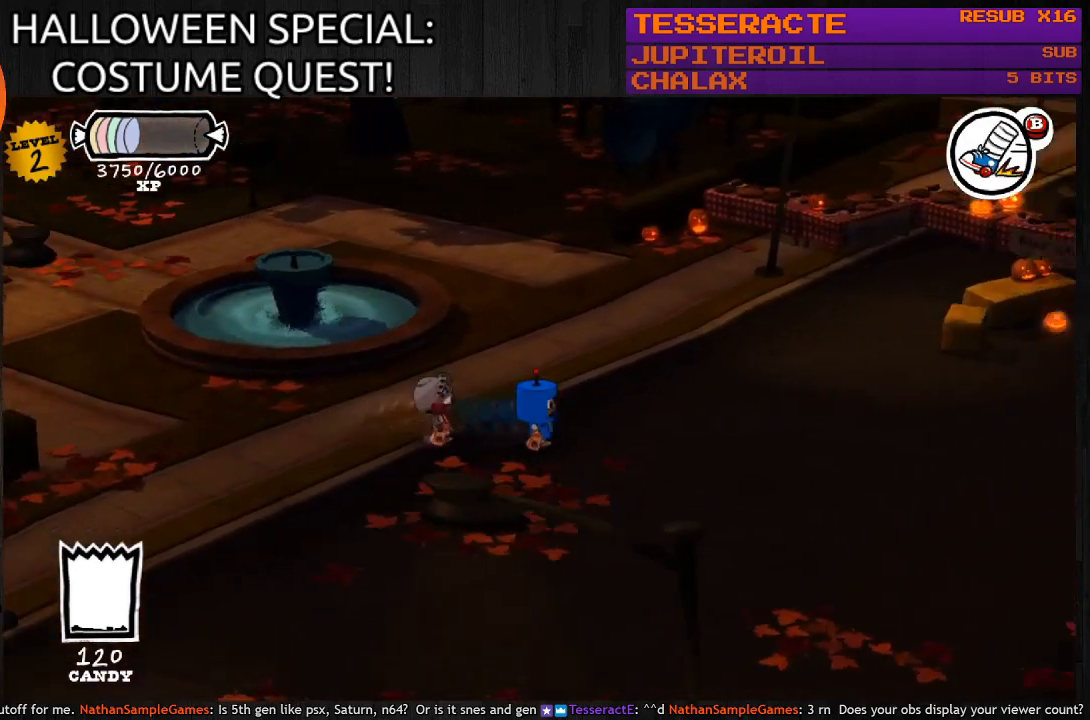
{"buttons": ["CIRCLE"], "left_stick": "down-right", "right_stick": "center", "events": []}
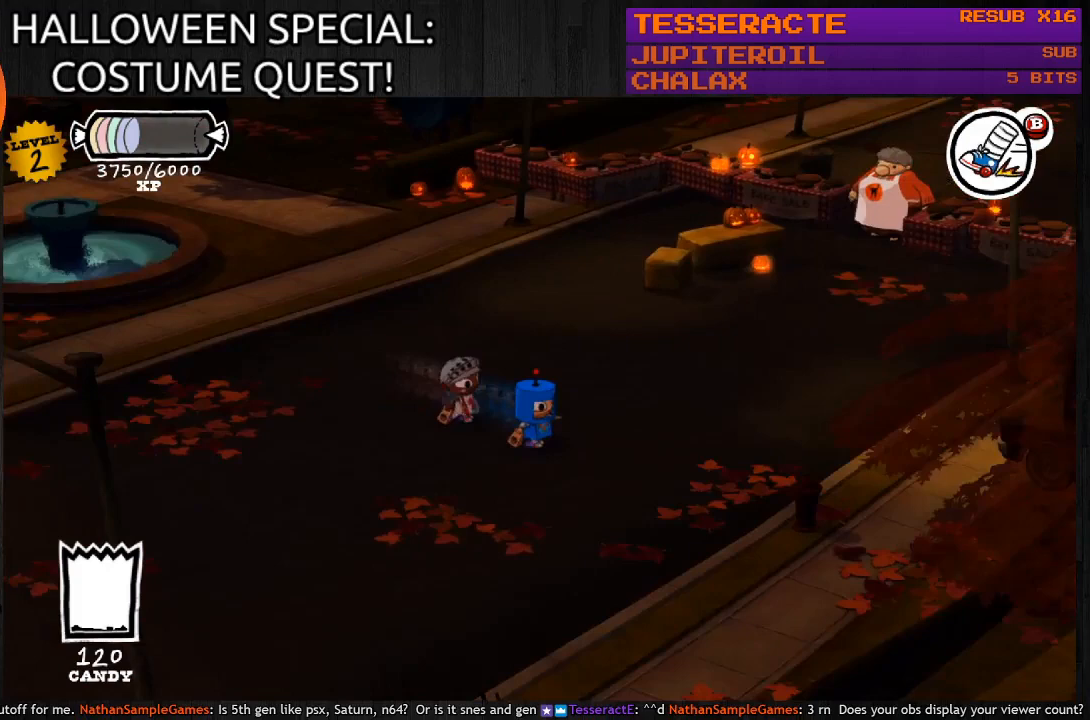
{"buttons": ["CIRCLE"], "left_stick": "down", "right_stick": "center", "events": [[333, "left_stick", "down"]]}
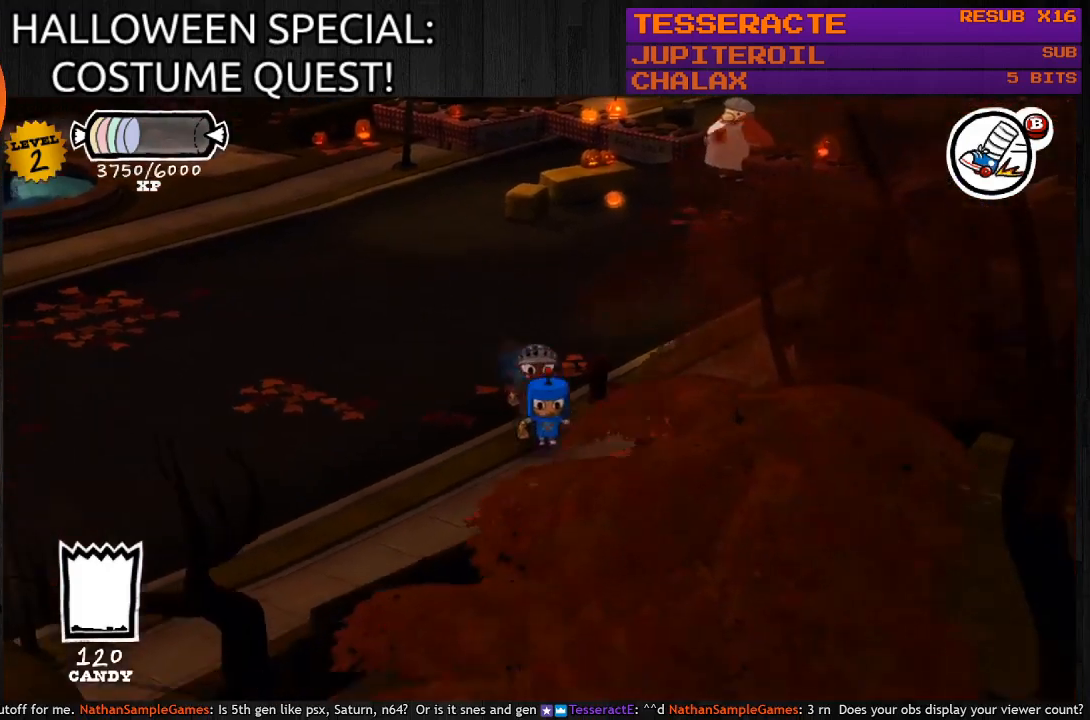
{"buttons": ["CIRCLE"], "left_stick": "down", "right_stick": "center", "events": []}
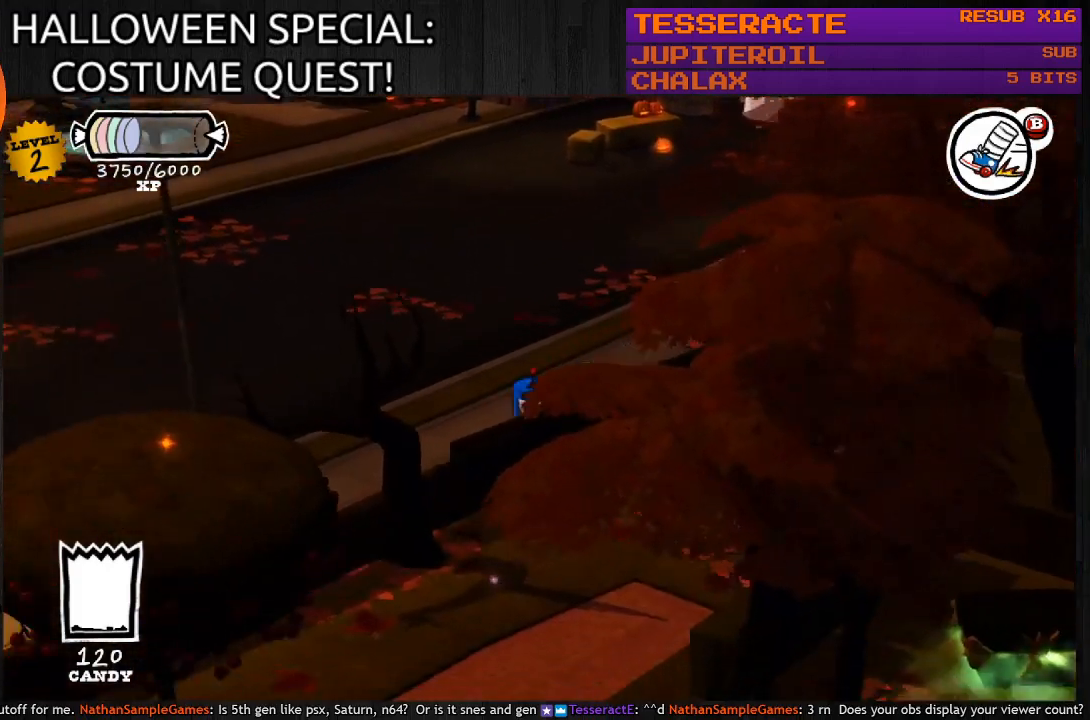
{"buttons": ["CIRCLE"], "left_stick": "left", "right_stick": "center", "events": [[67, "left_stick", "down-left"], [400, "left_stick", "left"]]}
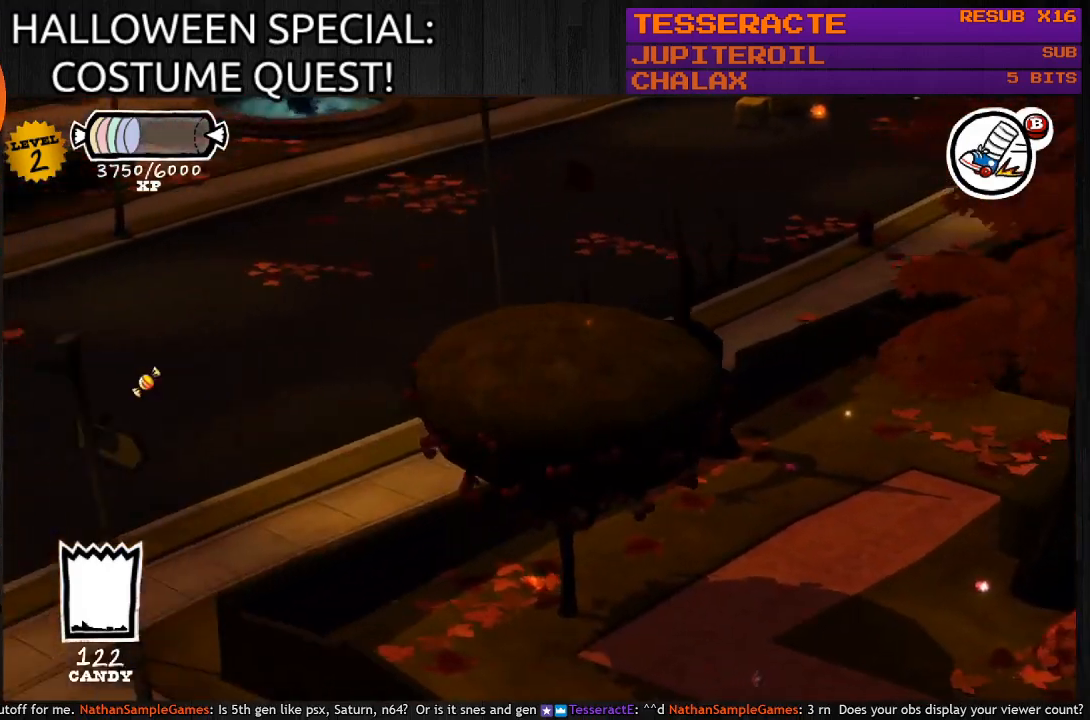
{"buttons": ["CIRCLE"], "left_stick": "down-left", "right_stick": "center", "events": [[167, "left_stick", "down-left"]]}
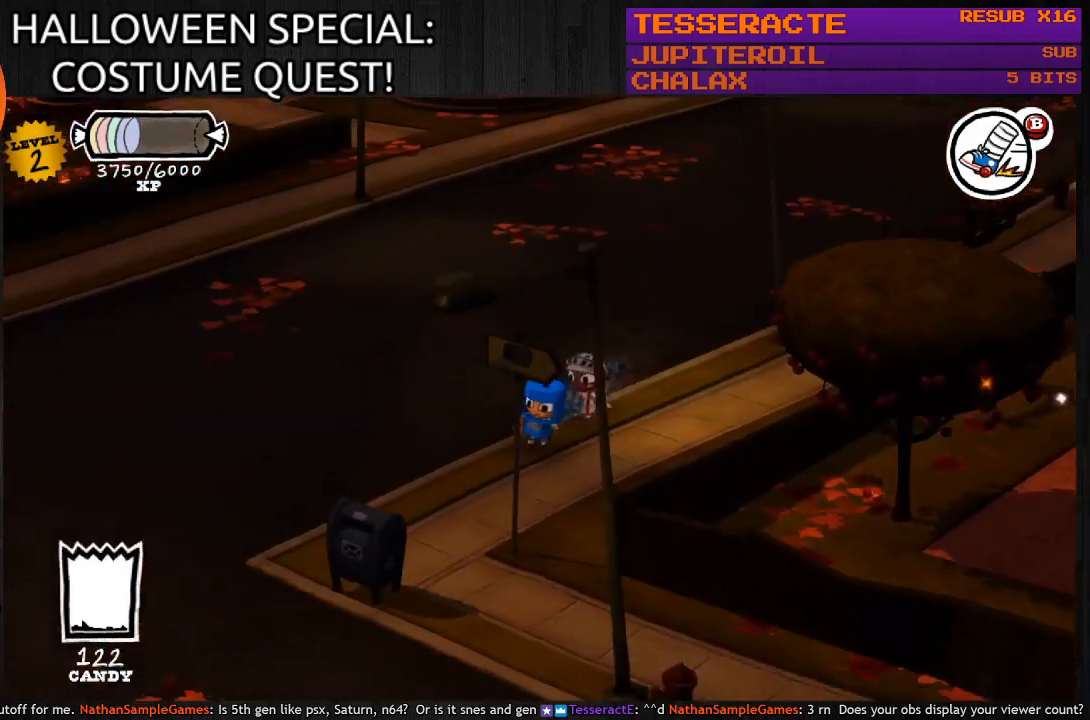
{"buttons": ["CIRCLE"], "left_stick": "down-right", "right_stick": "center", "events": [[167, "left_stick", "down"], [300, "left_stick", "down-right"]]}
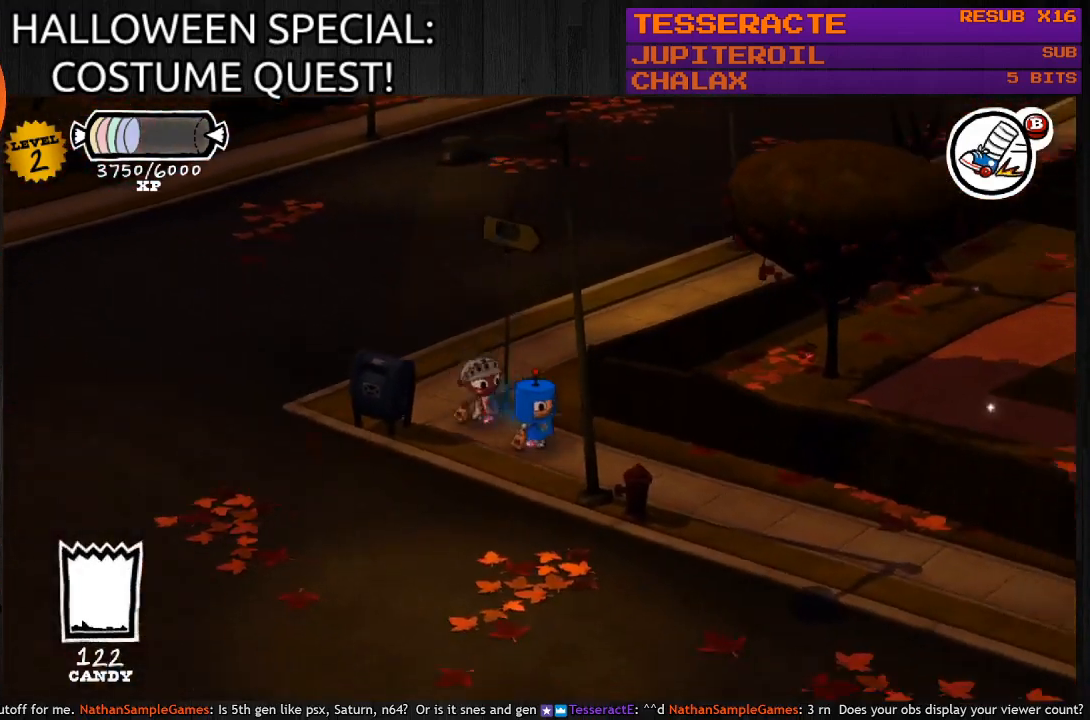
{"buttons": ["CIRCLE"], "left_stick": "down-right", "right_stick": "center", "events": []}
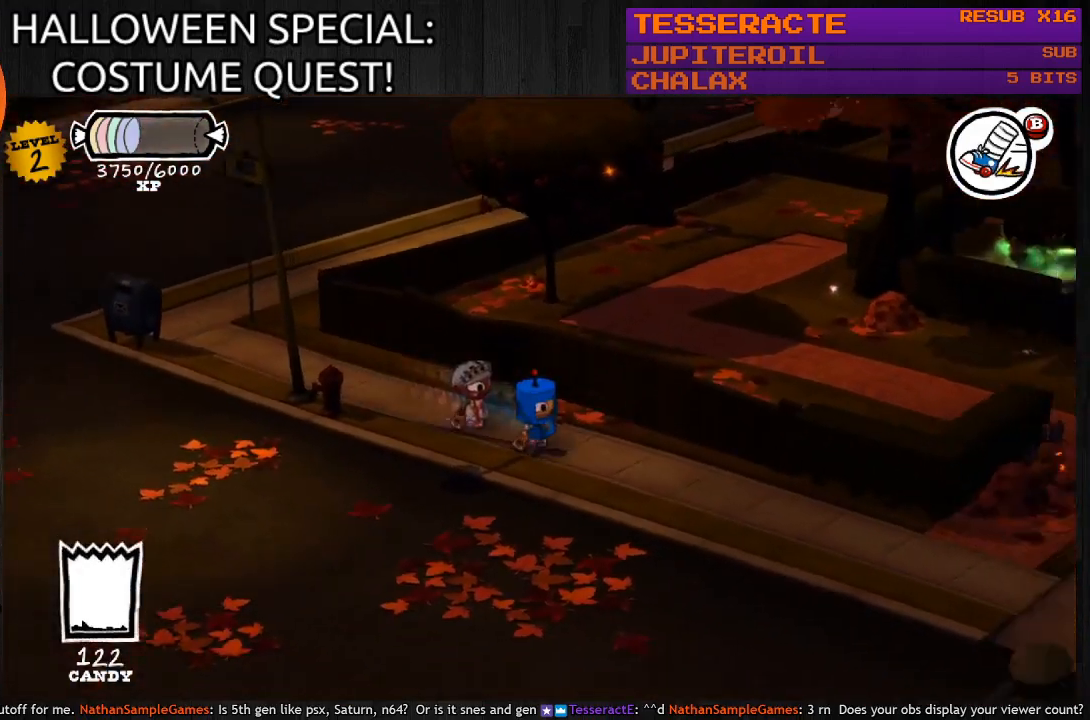
{"buttons": ["CIRCLE"], "left_stick": "down-right", "right_stick": "center", "events": []}
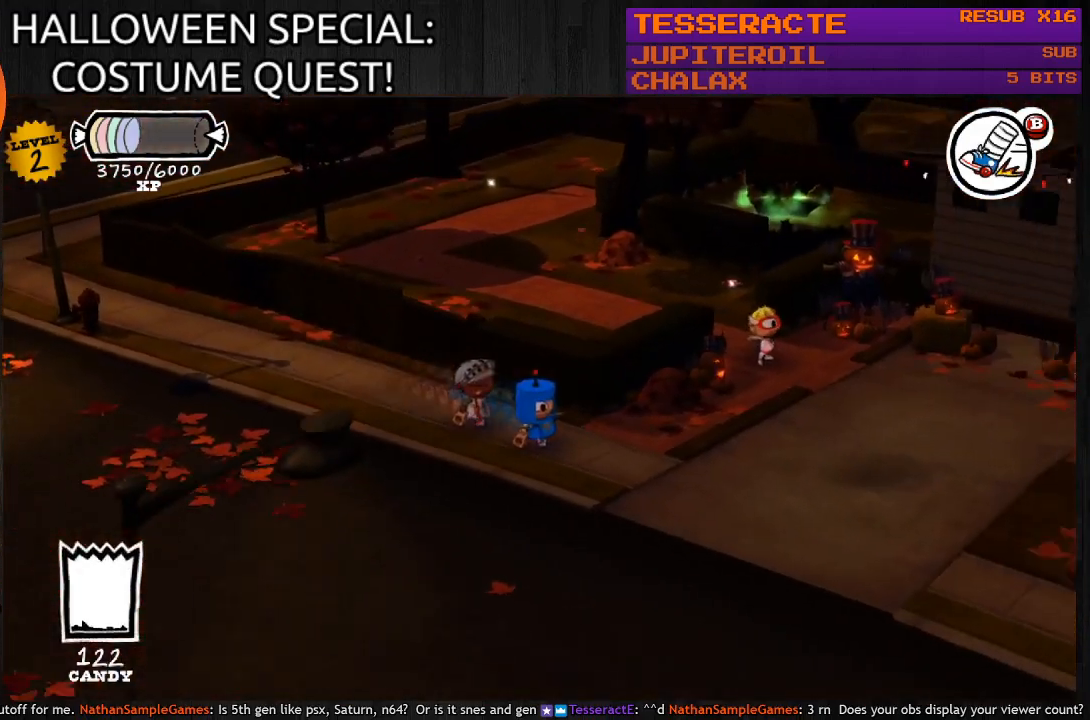
{"buttons": [], "left_stick": "center", "right_stick": "center", "events": [[367, "CIRCLE", "up"], [367, "left_stick", "center"]]}
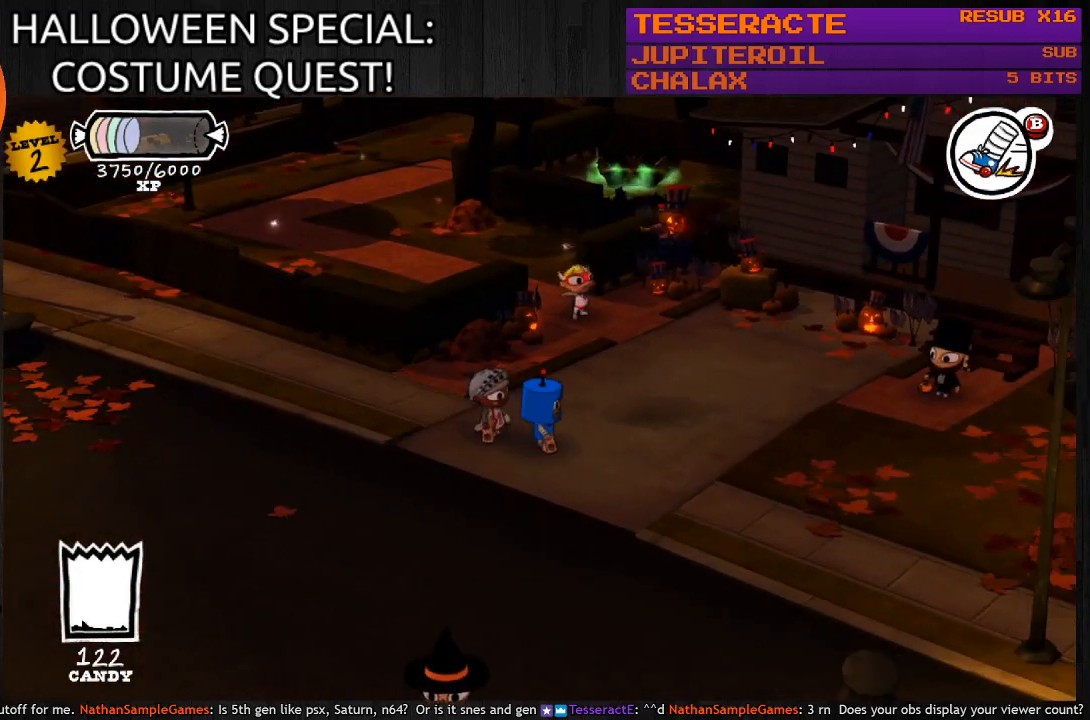
{"buttons": [], "left_stick": "up-right", "right_stick": "center", "events": [[267, "left_stick", "up-right"]]}
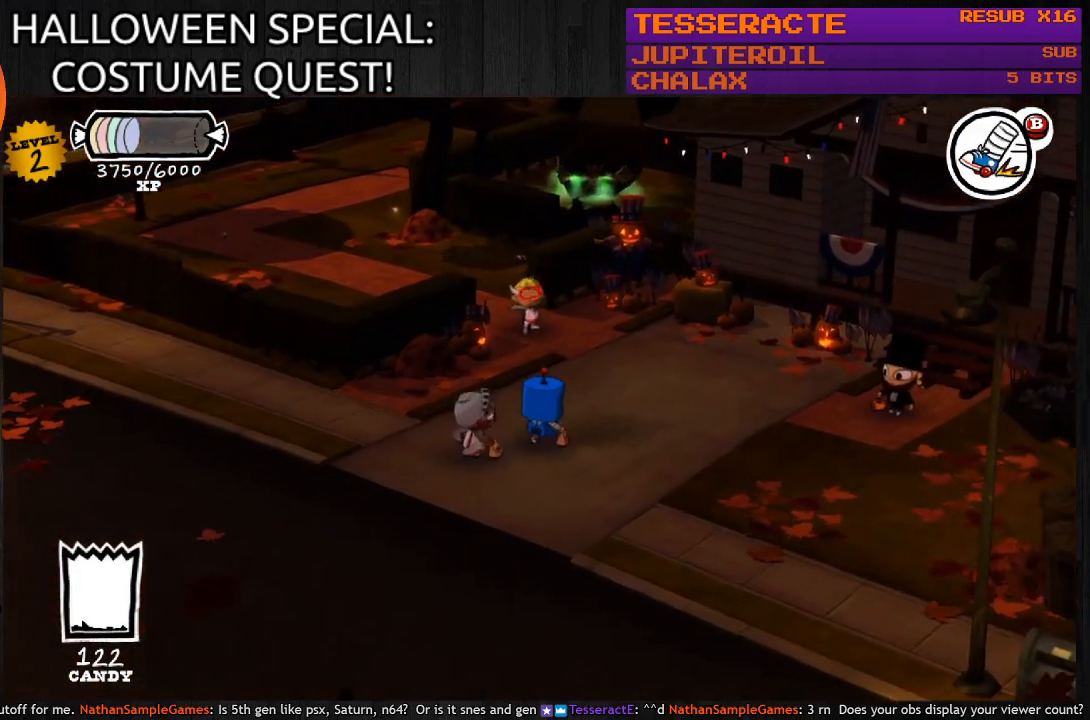
{"buttons": [], "left_stick": "up", "right_stick": "center", "events": [[233, "left_stick", "up"]]}
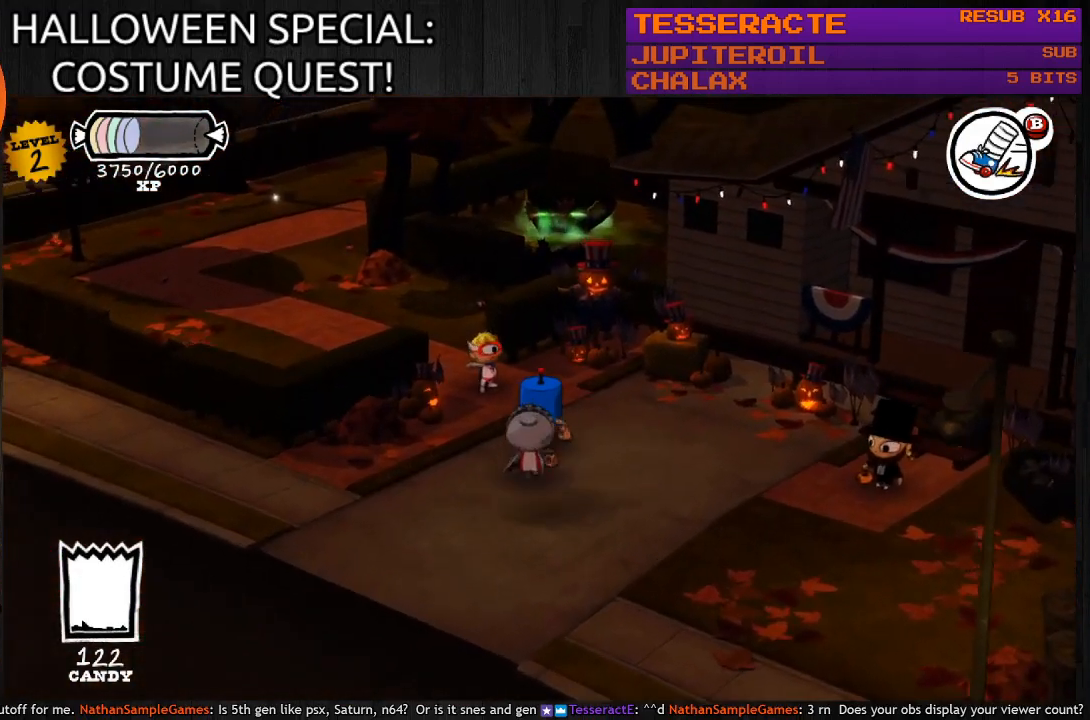
{"buttons": [], "left_stick": "center", "right_stick": "center", "events": [[200, "left_stick", "center"], [367, "CROSS", "down"], [500, "CROSS", "up"]]}
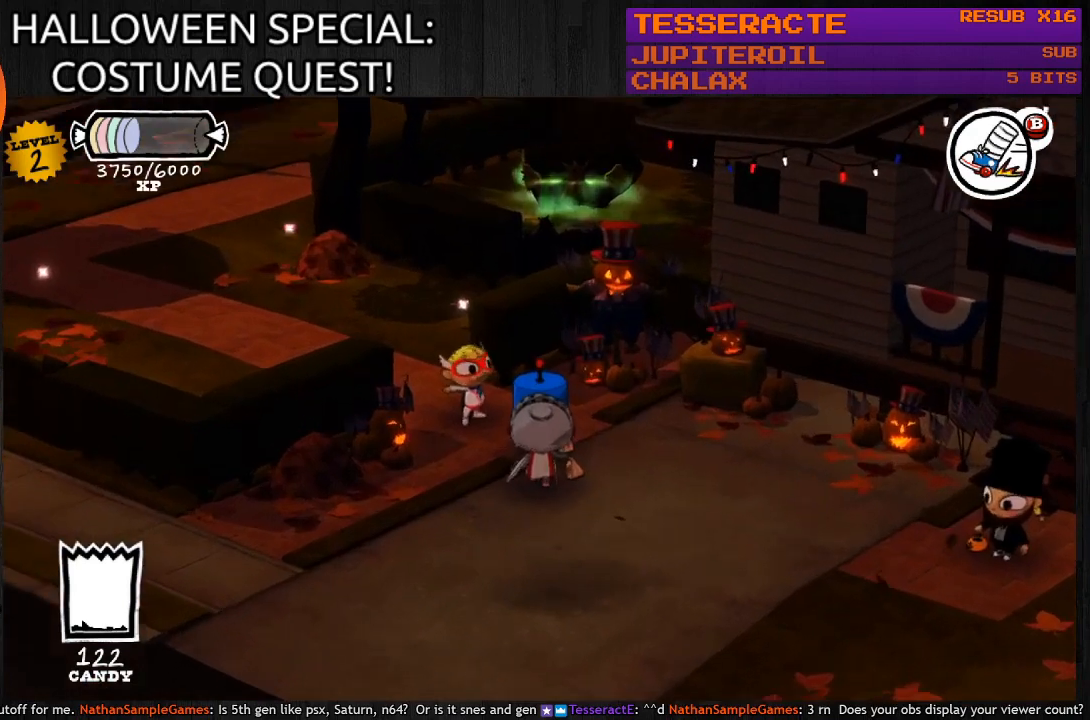
{"buttons": [], "left_stick": "center", "right_stick": "center", "events": []}
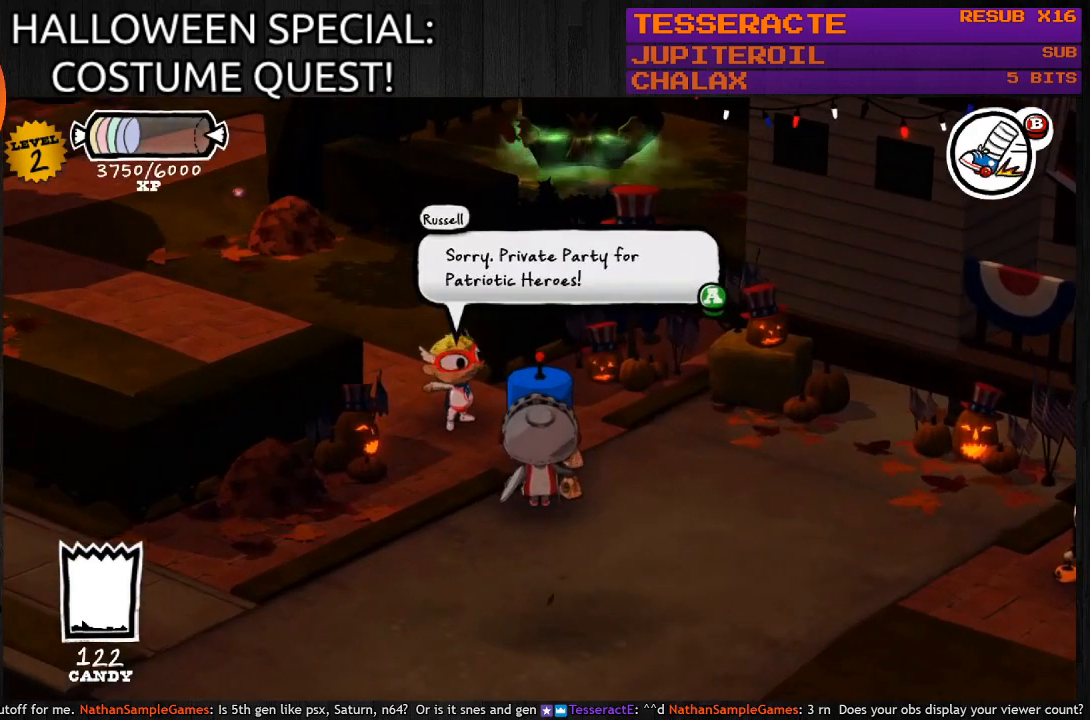
{"buttons": [], "left_stick": "center", "right_stick": "center", "events": []}
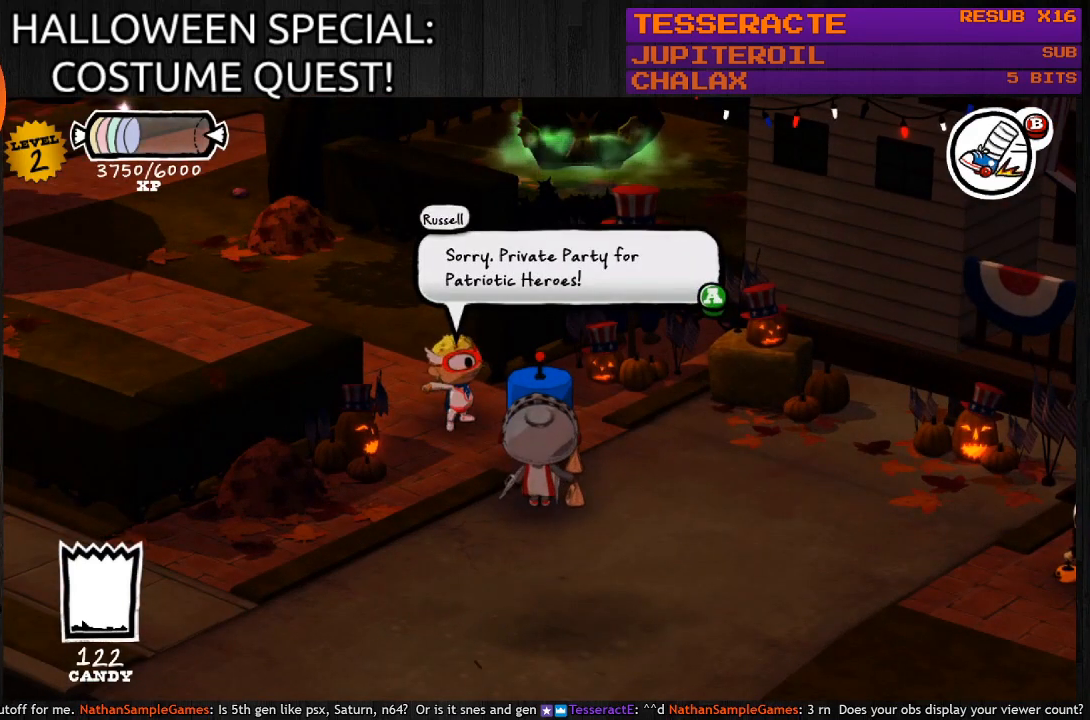
{"buttons": [], "left_stick": "center", "right_stick": "center", "events": []}
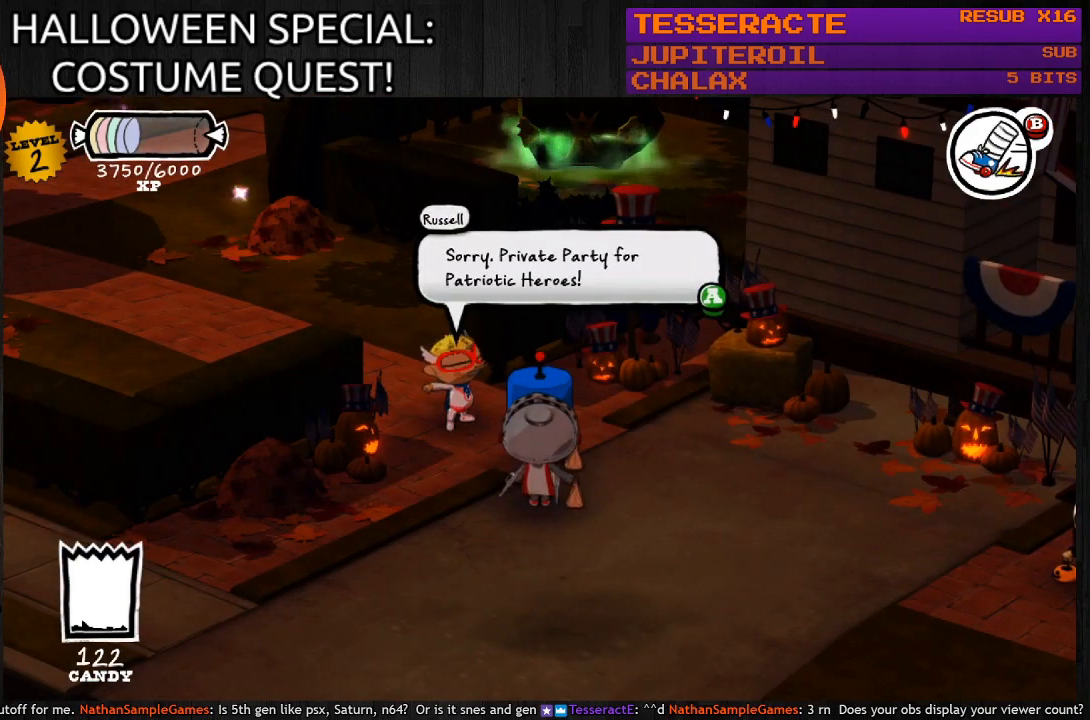
{"buttons": [], "left_stick": "center", "right_stick": "center", "events": [[133, "CROSS", "down"], [300, "CROSS", "up"]]}
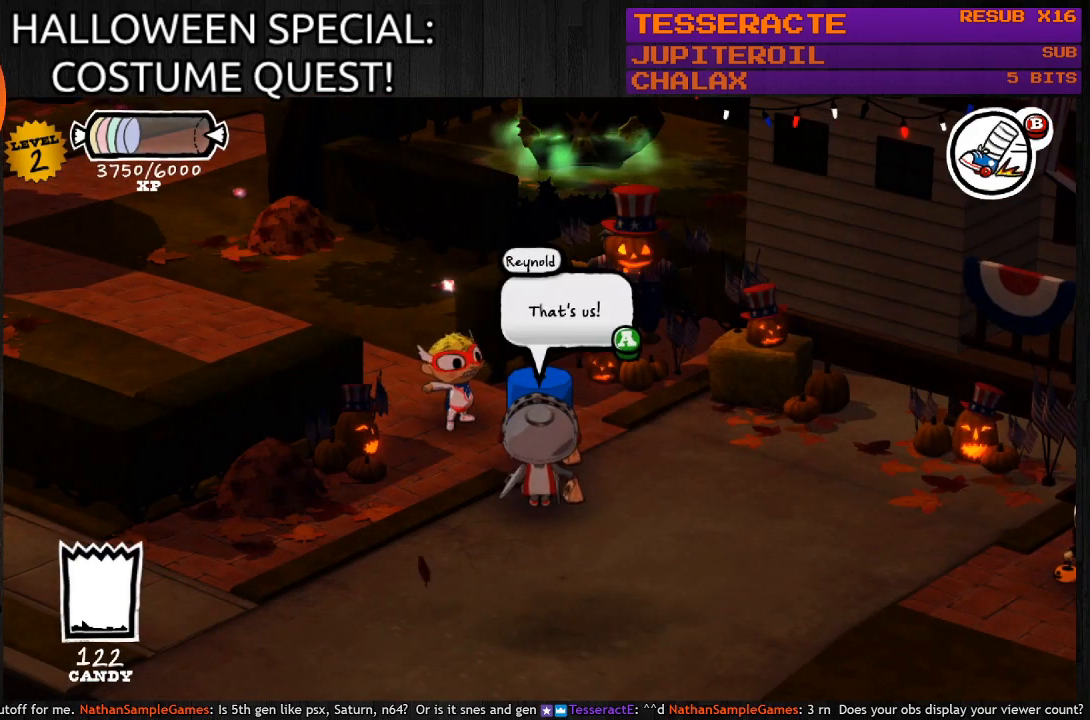
{"buttons": [], "left_stick": "center", "right_stick": "center", "events": []}
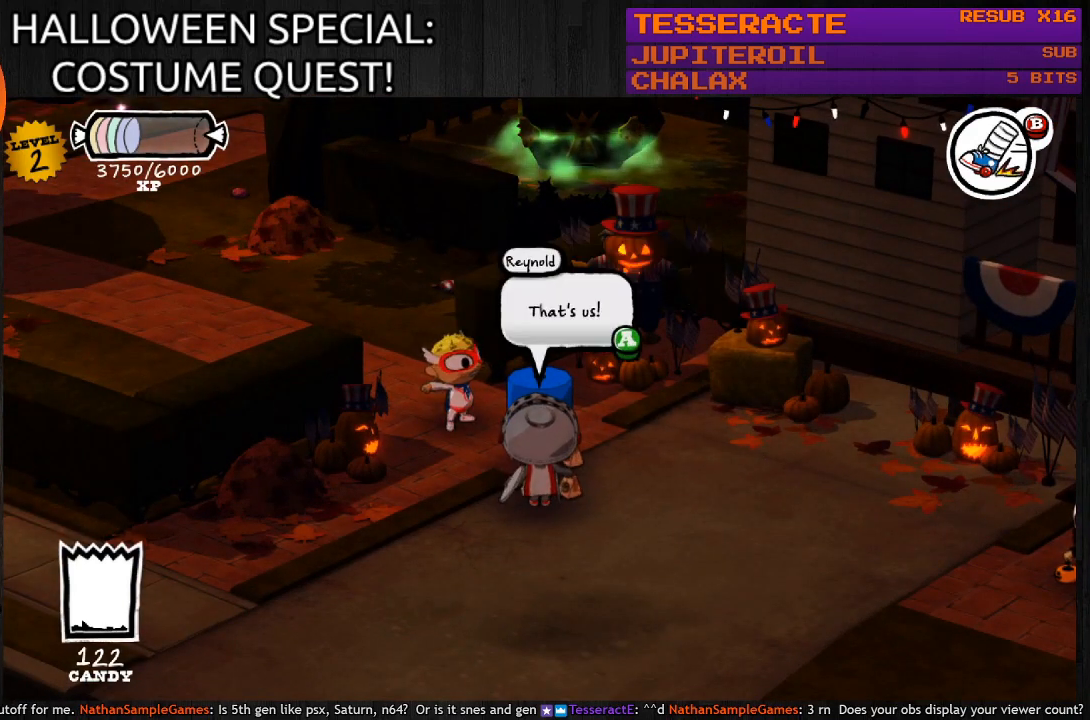
{"buttons": [], "left_stick": "center", "right_stick": "center", "events": [[233, "CROSS", "down"], [433, "CROSS", "up"]]}